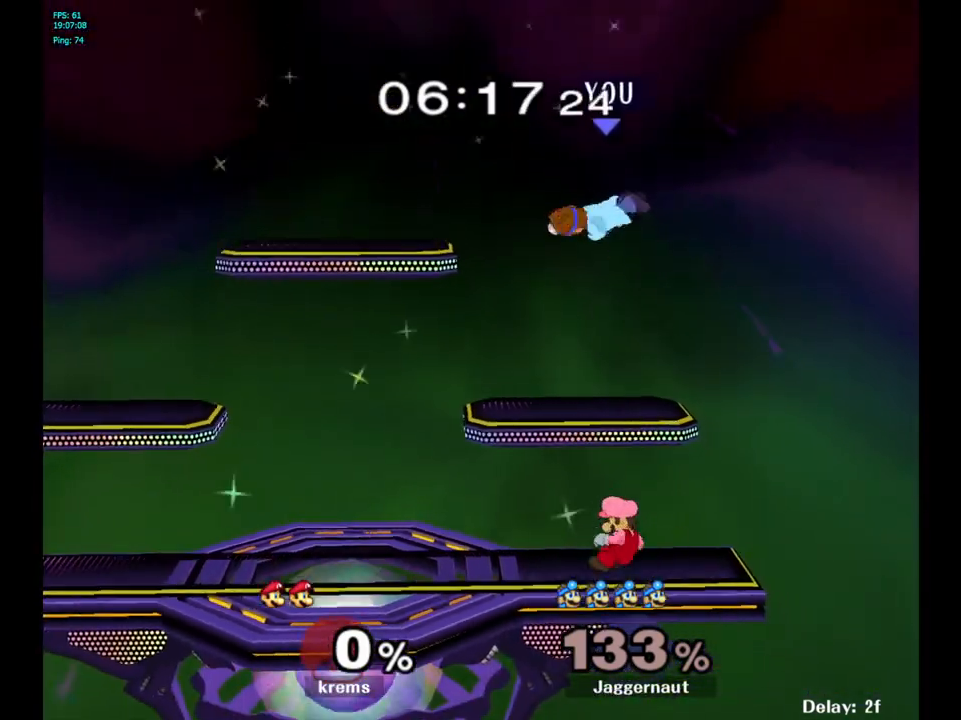
Gameplay with a controller (Nintendo layout); each line is a JSON object with the inputs held at the frame after it. "events" lists button and stick changes between this image and that frame as [ms after this image, input, new state], when the widget could be followed in between. Not read: L3 R3.
{"buttons": [], "left_stick": "down-left", "right_stick": "center", "events": [[317, "B", "down"], [383, "left_stick", "down"], [417, "B", "up"], [467, "left_stick", "down-left"]]}
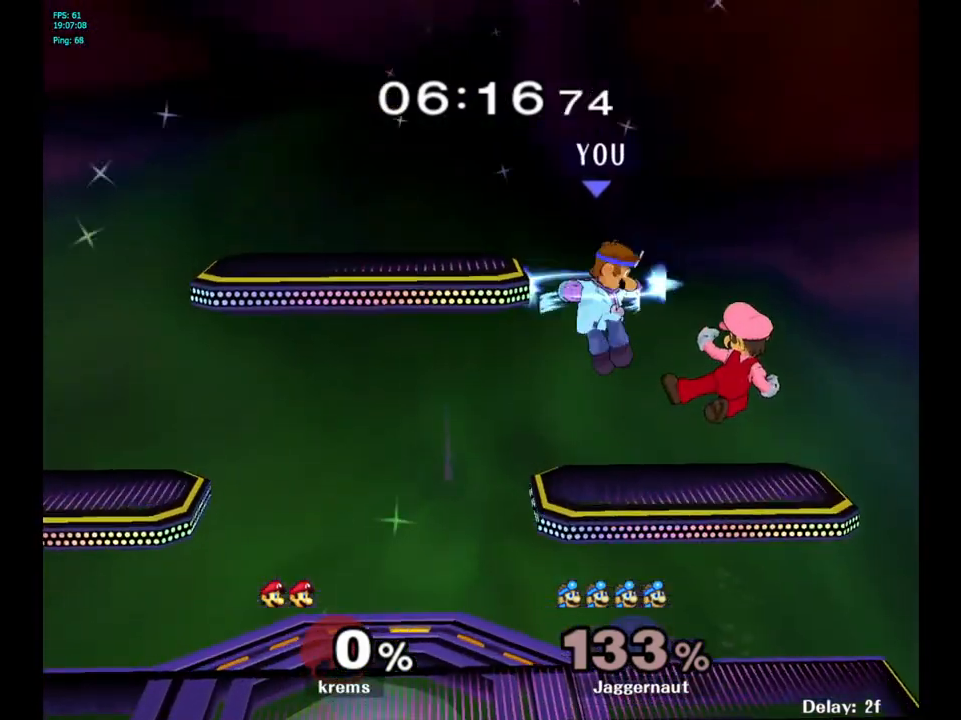
{"buttons": [], "left_stick": "up-left", "right_stick": "center", "events": [[133, "left_stick", "left"], [467, "left_stick", "up-left"]]}
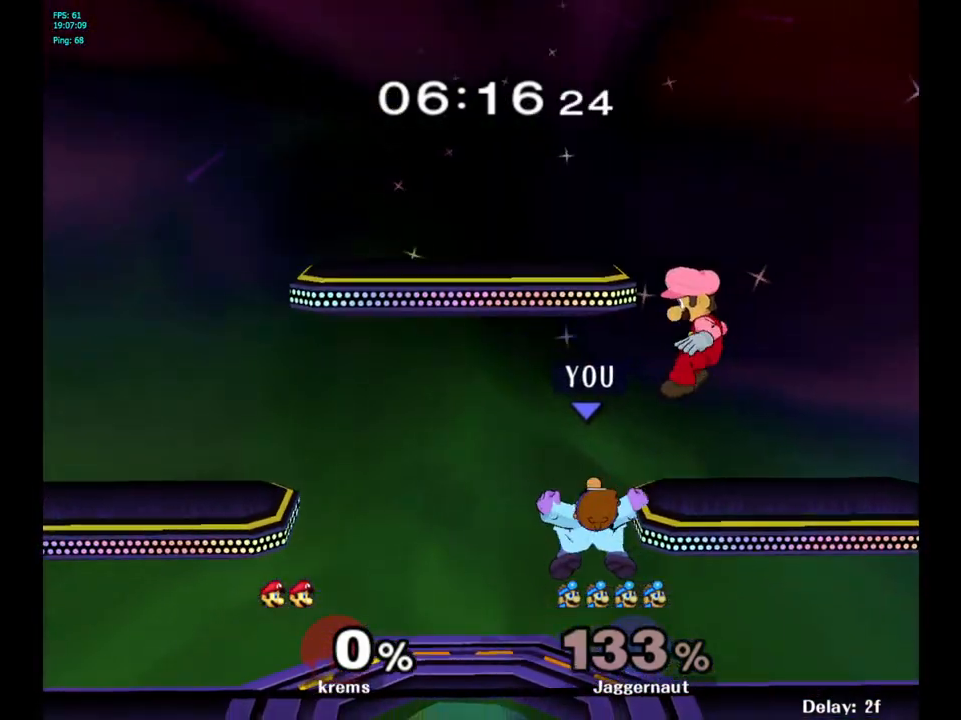
{"buttons": [], "left_stick": "up", "right_stick": "center", "events": [[100, "left_stick", "left"], [417, "left_stick", "up"]]}
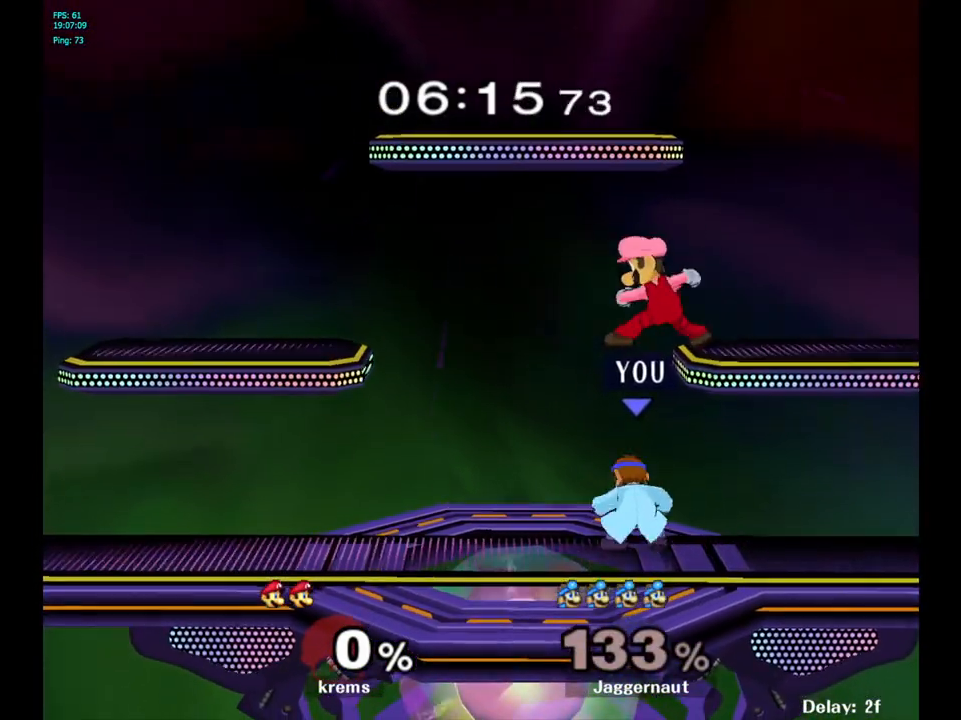
{"buttons": [], "left_stick": "up", "right_stick": "center", "events": [[67, "A", "down"], [167, "A", "up"], [233, "A", "down"], [350, "A", "up"]]}
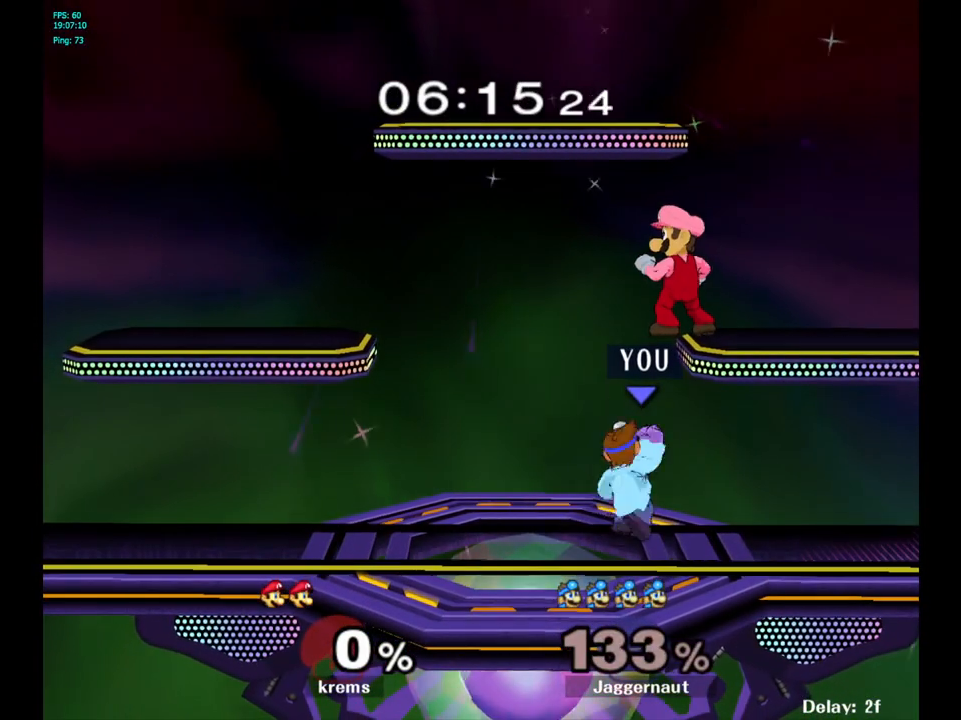
{"buttons": [], "left_stick": "up", "right_stick": "center", "events": [[250, "Y", "down"], [333, "A", "down"], [400, "Y", "up"], [483, "A", "up"]]}
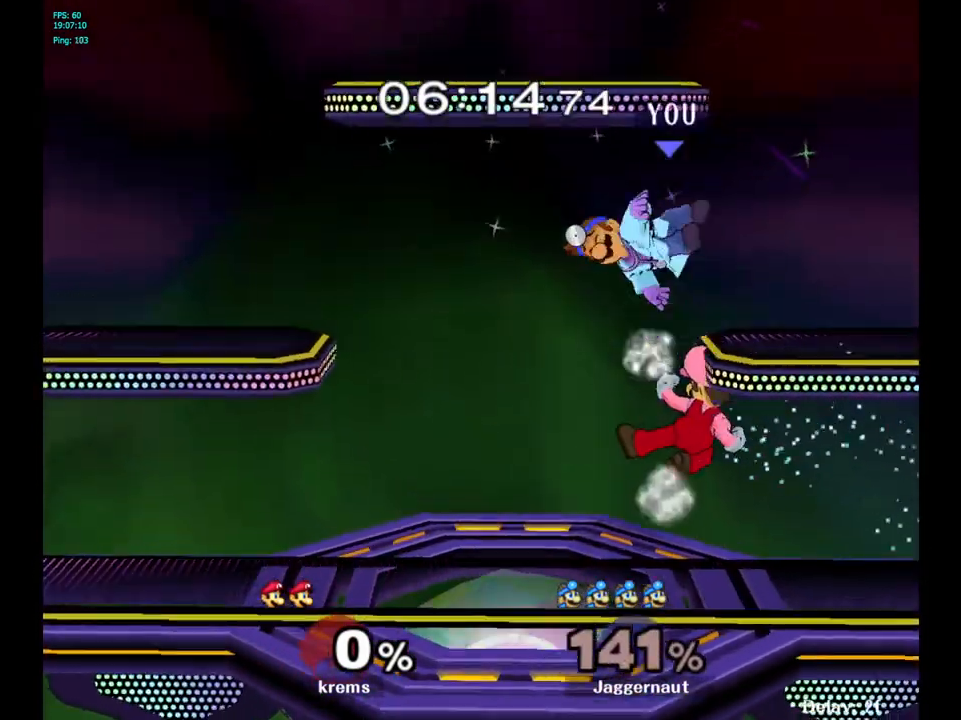
{"buttons": [], "left_stick": "center", "right_stick": "center", "events": [[183, "left_stick", "center"]]}
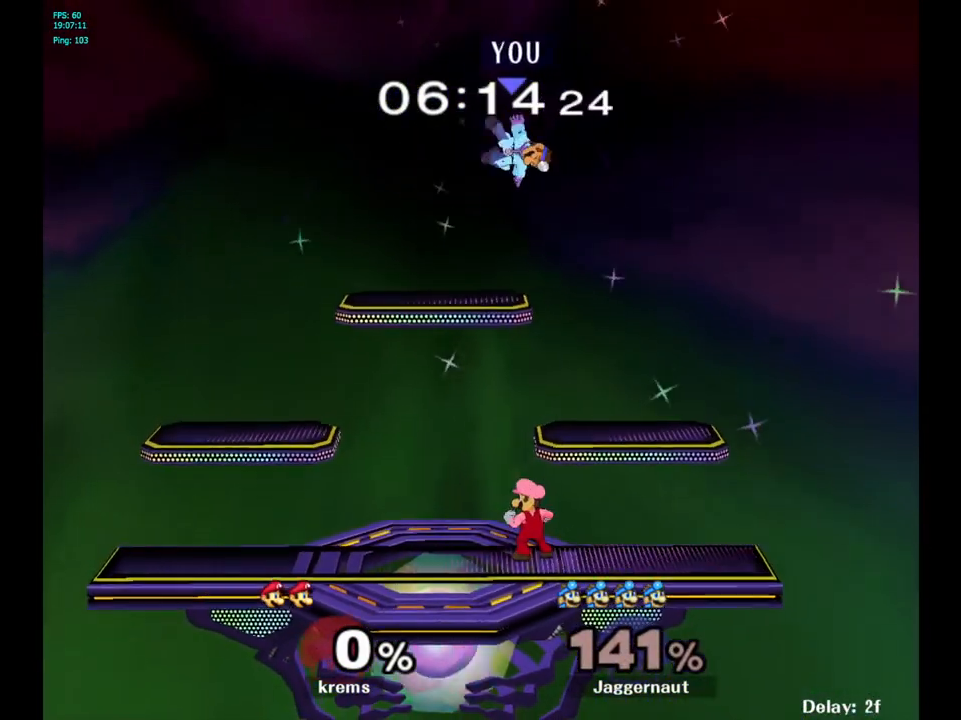
{"buttons": ["Y"], "left_stick": "center", "right_stick": "center", "events": [[50, "left_stick", "up-right"], [100, "left_stick", "right"], [333, "left_stick", "center"], [450, "Y", "down"]]}
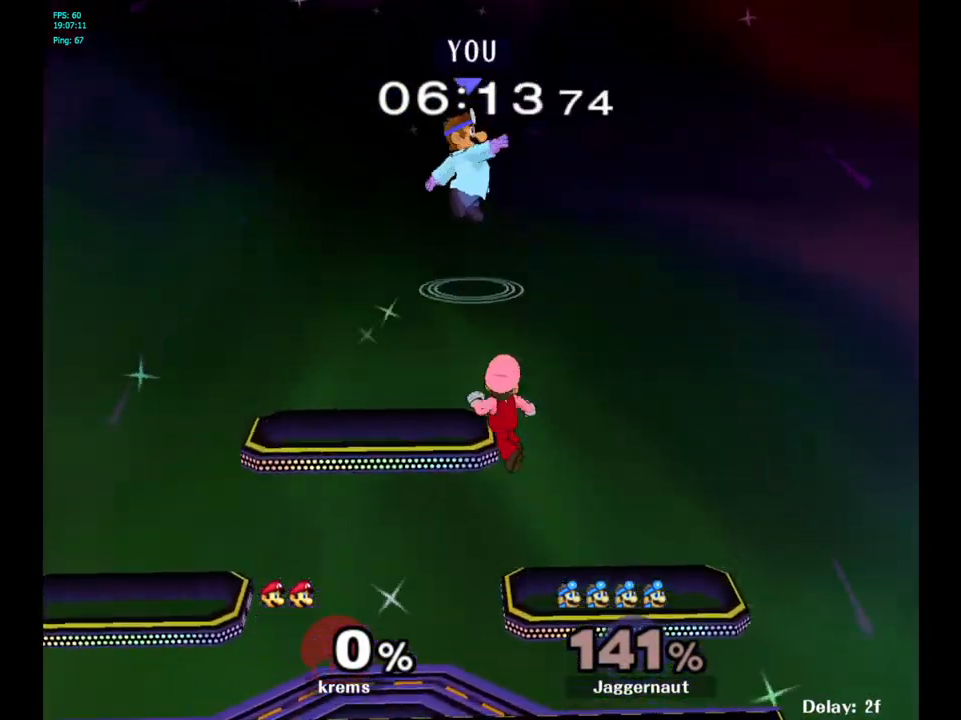
{"buttons": [], "left_stick": "down", "right_stick": "center", "events": [[17, "left_stick", "up-right"], [150, "Y", "up"], [250, "left_stick", "center"], [417, "left_stick", "down"]]}
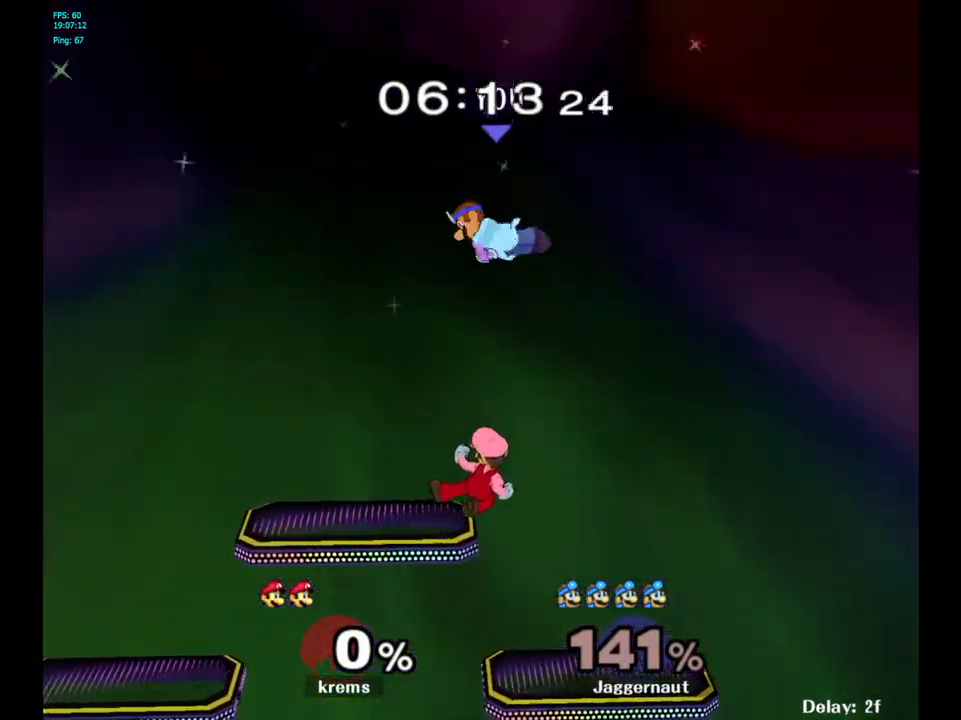
{"buttons": [], "left_stick": "left", "right_stick": "center", "events": [[267, "left_stick", "down-left"], [317, "right_stick", "left"], [467, "left_stick", "left"], [467, "right_stick", "center"]]}
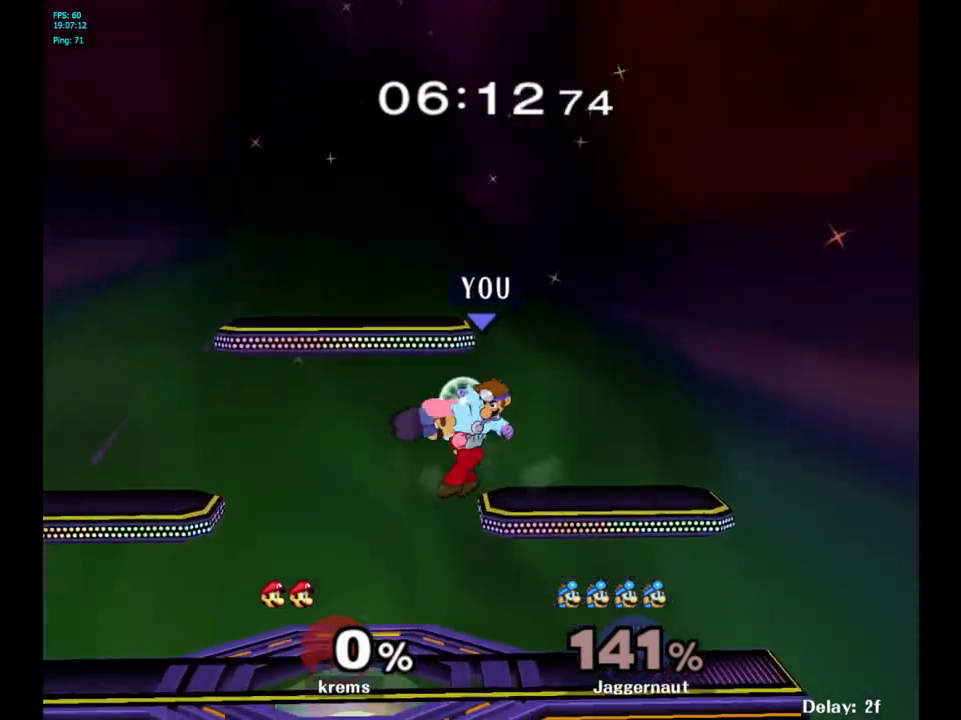
{"buttons": ["A"], "left_stick": "up", "right_stick": "center", "events": [[350, "left_stick", "up-right"], [450, "A", "down"], [483, "left_stick", "up"]]}
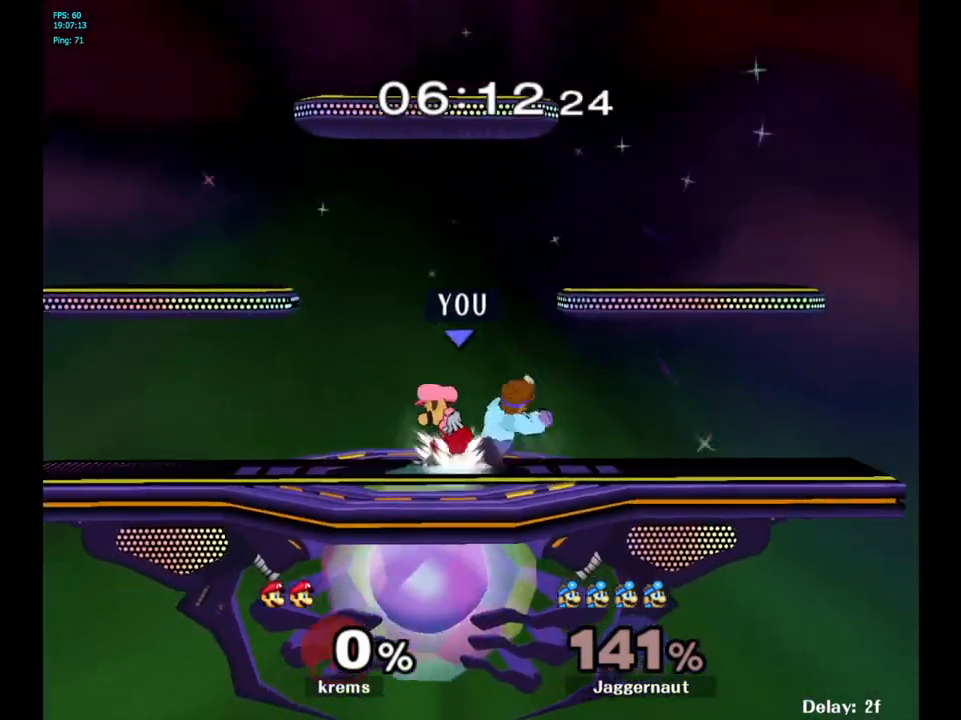
{"buttons": [], "left_stick": "right", "right_stick": "center", "events": [[50, "A", "up"], [250, "left_stick", "up-left"], [350, "left_stick", "center"], [500, "left_stick", "right"]]}
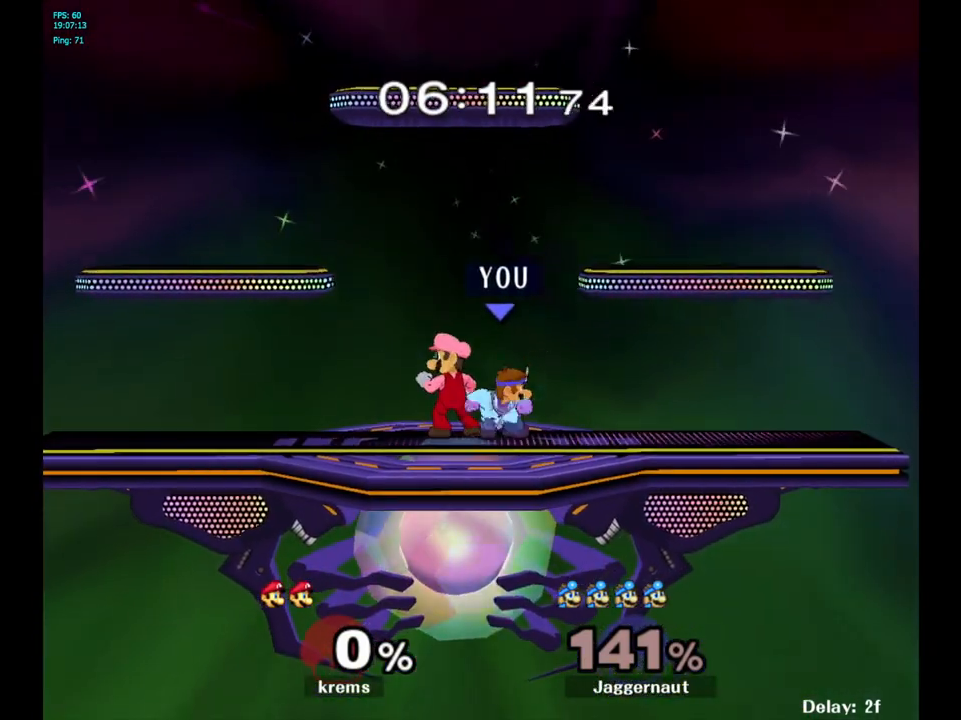
{"buttons": [], "left_stick": "center", "right_stick": "center", "events": [[150, "left_stick", "left"], [300, "A", "down"], [300, "left_stick", "center"], [383, "A", "up"]]}
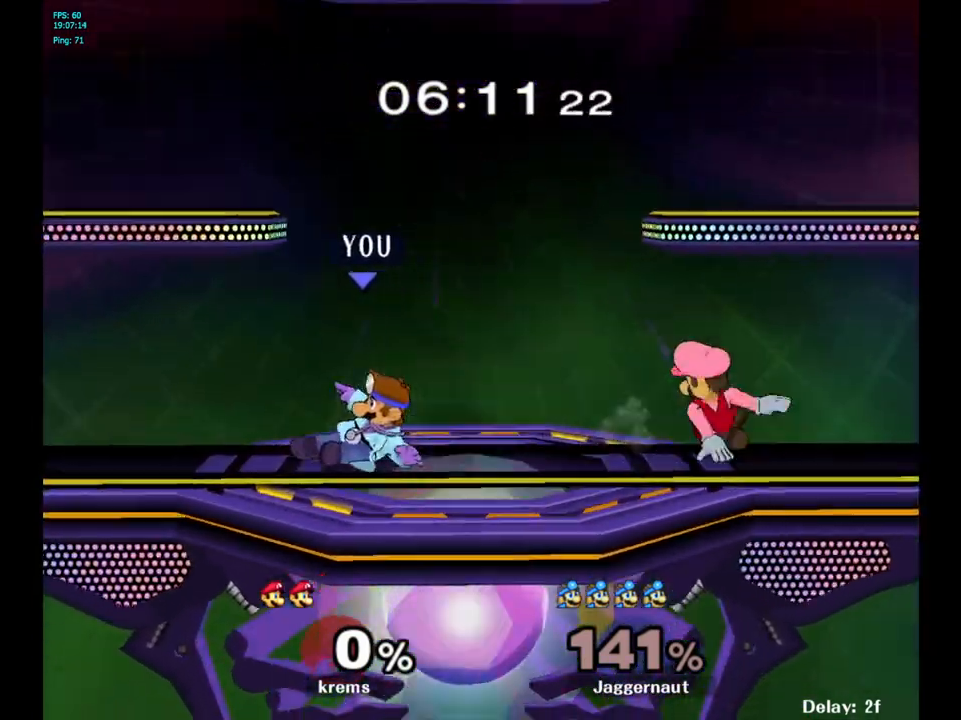
{"buttons": [], "left_stick": "right", "right_stick": "center", "events": [[100, "left_stick", "up-right"], [200, "left_stick", "center"], [500, "left_stick", "right"]]}
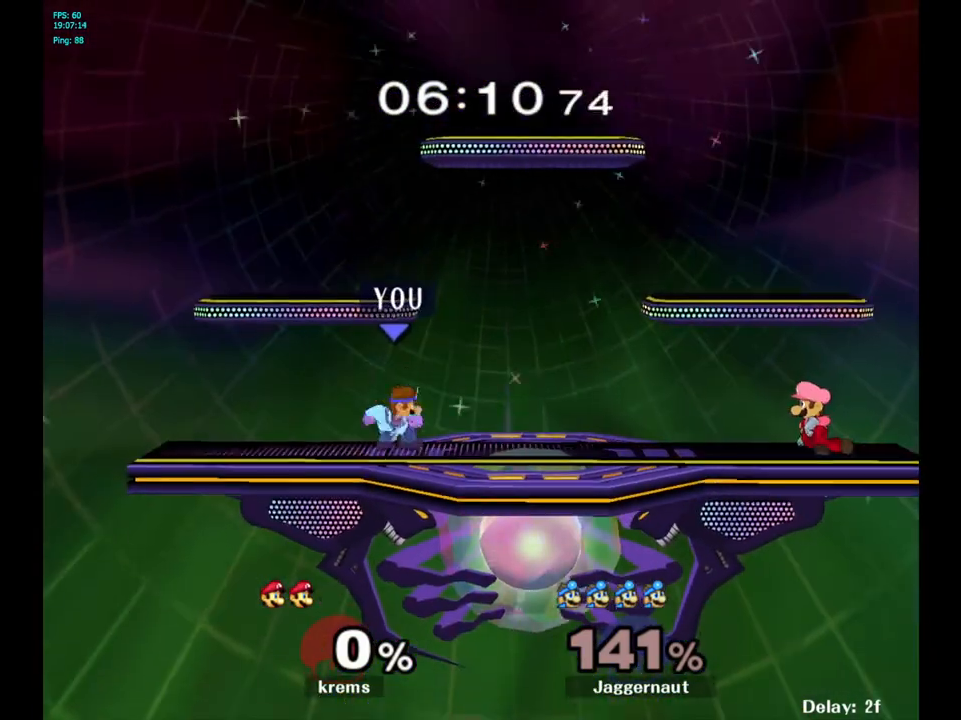
{"buttons": [], "left_stick": "center", "right_stick": "center", "events": [[217, "Y", "down"], [250, "Y", "up"], [367, "A", "down"], [400, "left_stick", "center"], [467, "A", "up"]]}
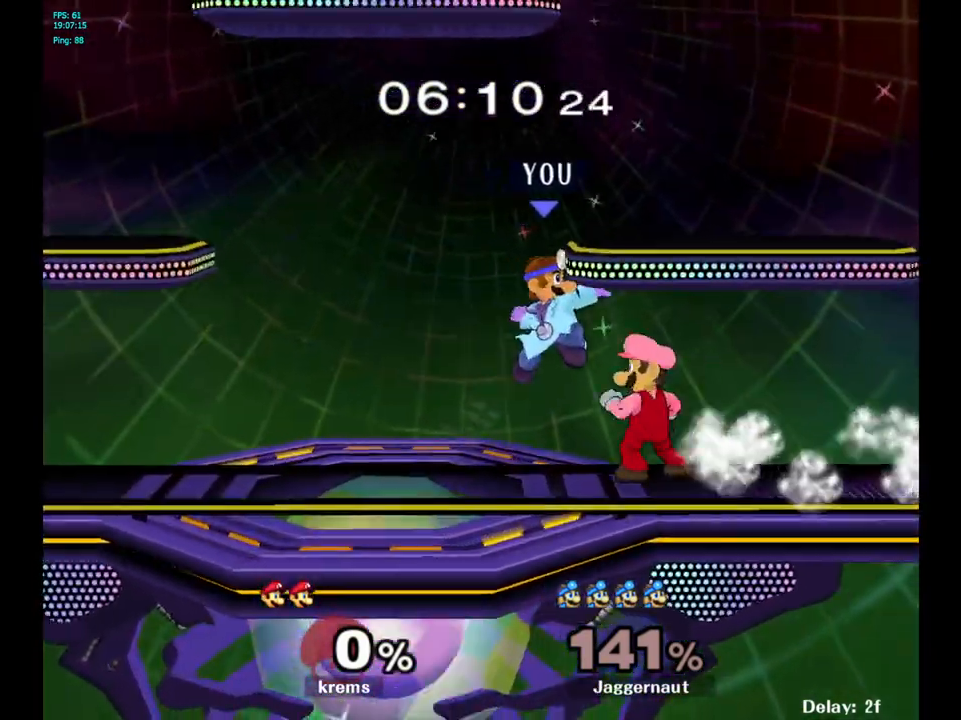
{"buttons": [], "left_stick": "center", "right_stick": "center", "events": [[217, "left_stick", "down"], [250, "R1", "down"], [433, "left_stick", "center"], [450, "R1", "up"]]}
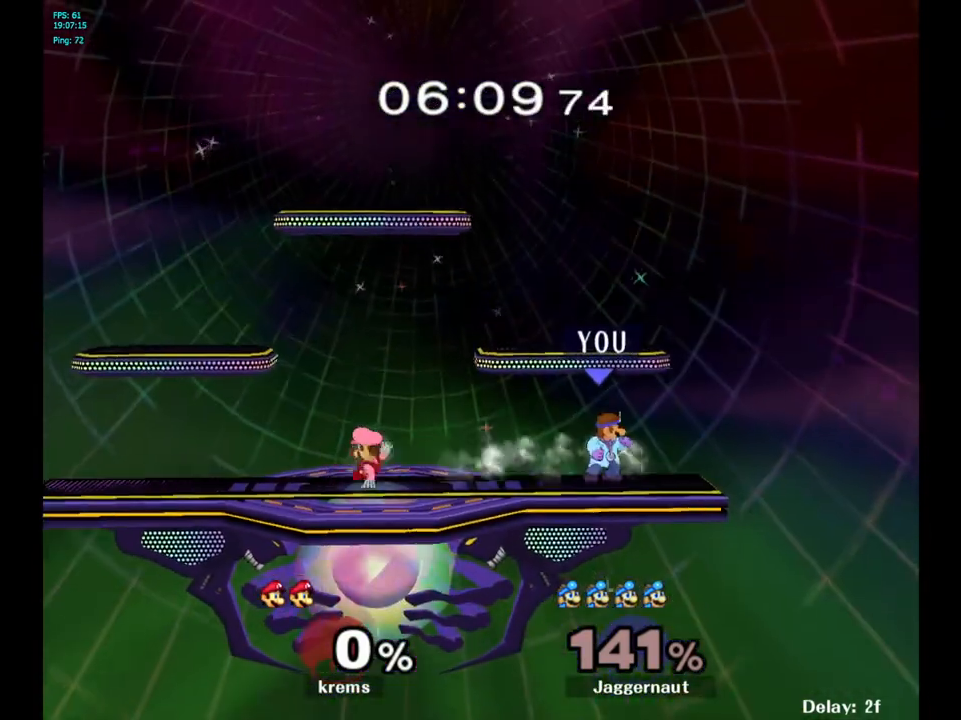
{"buttons": ["Y"], "left_stick": "center", "right_stick": "center", "events": [[150, "left_stick", "left"], [333, "Y", "down"], [483, "left_stick", "center"]]}
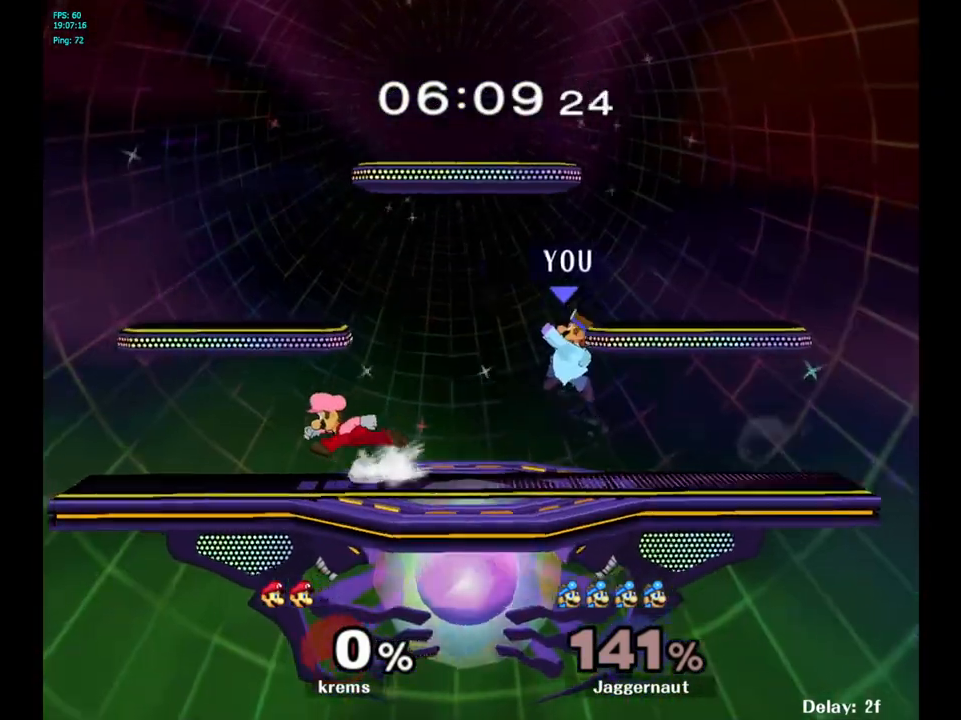
{"buttons": [], "left_stick": "left", "right_stick": "center", "events": [[17, "Y", "up"], [233, "A", "down"], [383, "A", "up"], [500, "left_stick", "left"]]}
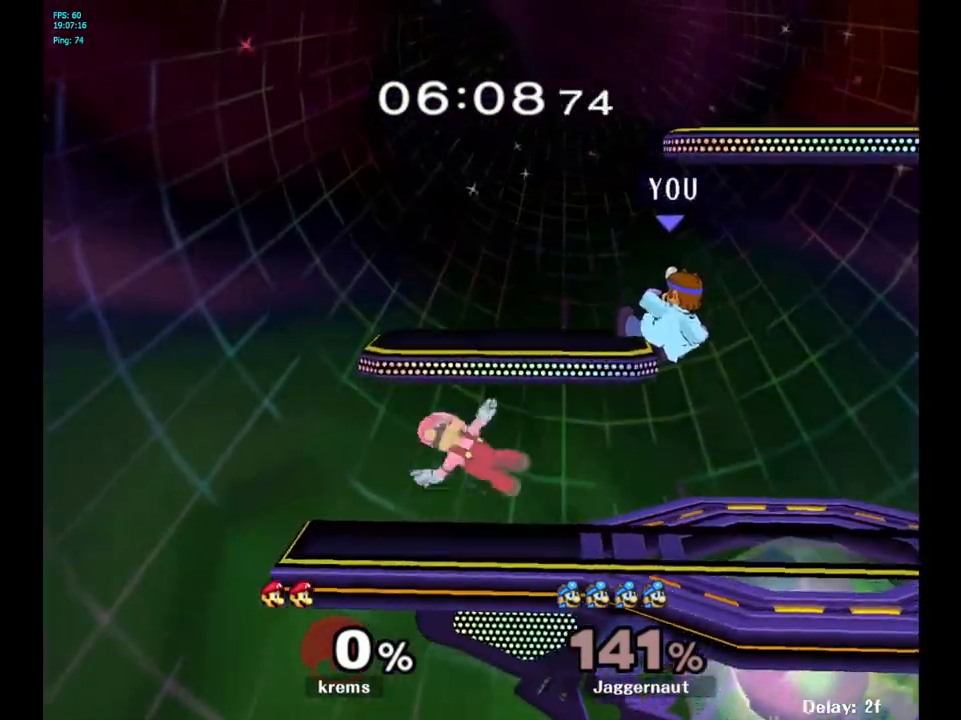
{"buttons": ["R1"], "left_stick": "center", "right_stick": "center", "events": [[267, "R1", "down"], [283, "left_stick", "down-left"], [400, "left_stick", "center"]]}
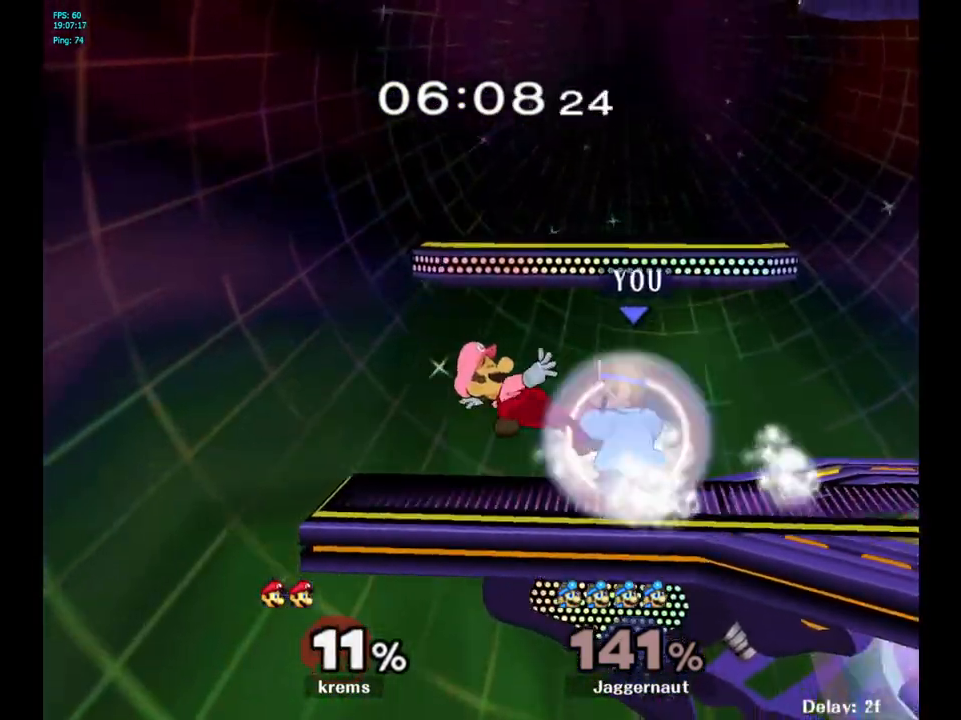
{"buttons": ["R1"], "left_stick": "center", "right_stick": "center", "events": [[217, "A", "down"], [350, "A", "up"]]}
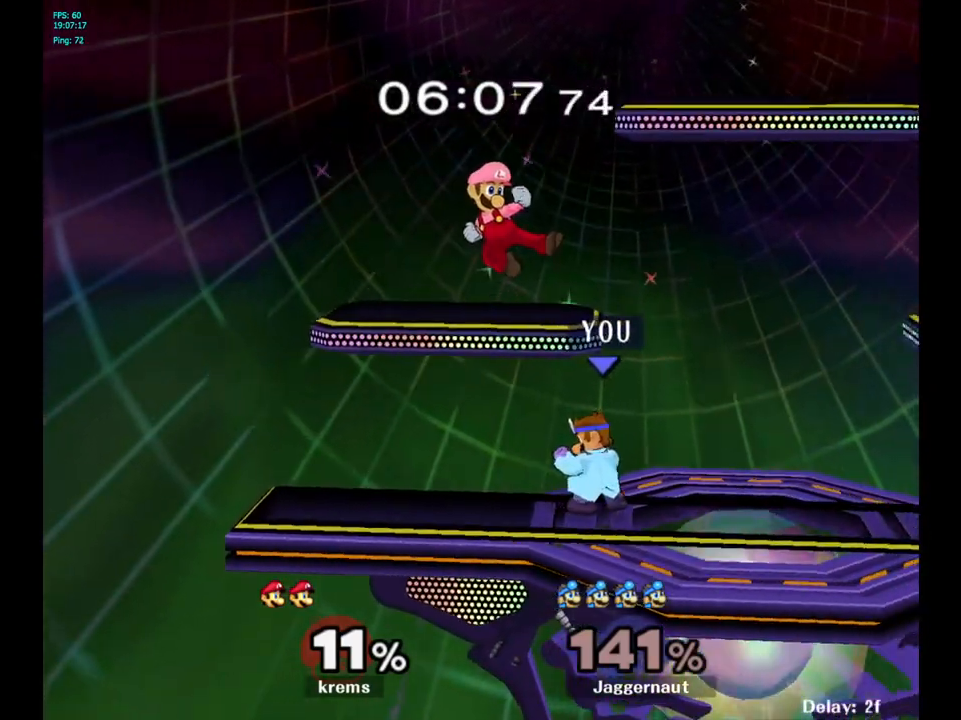
{"buttons": ["A"], "left_stick": "up-right", "right_stick": "center", "events": [[83, "R1", "up"], [217, "Y", "down"], [233, "left_stick", "up"], [317, "A", "down"], [417, "Y", "up"], [467, "left_stick", "up-right"]]}
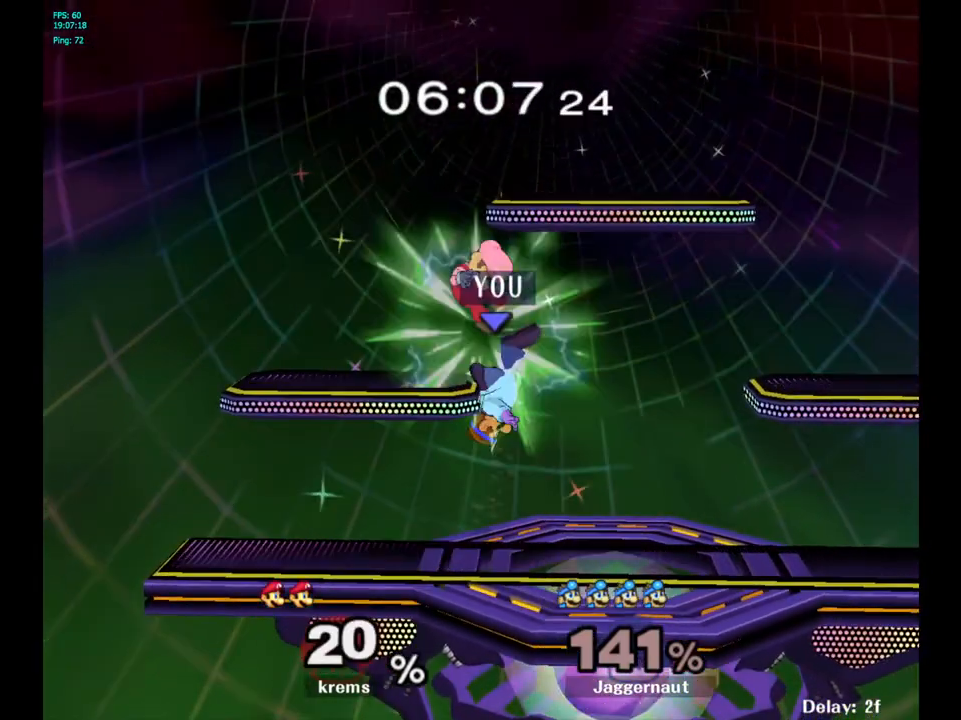
{"buttons": [], "left_stick": "left", "right_stick": "left", "events": [[17, "A", "up"], [383, "left_stick", "up-left"], [433, "right_stick", "left"], [450, "left_stick", "left"]]}
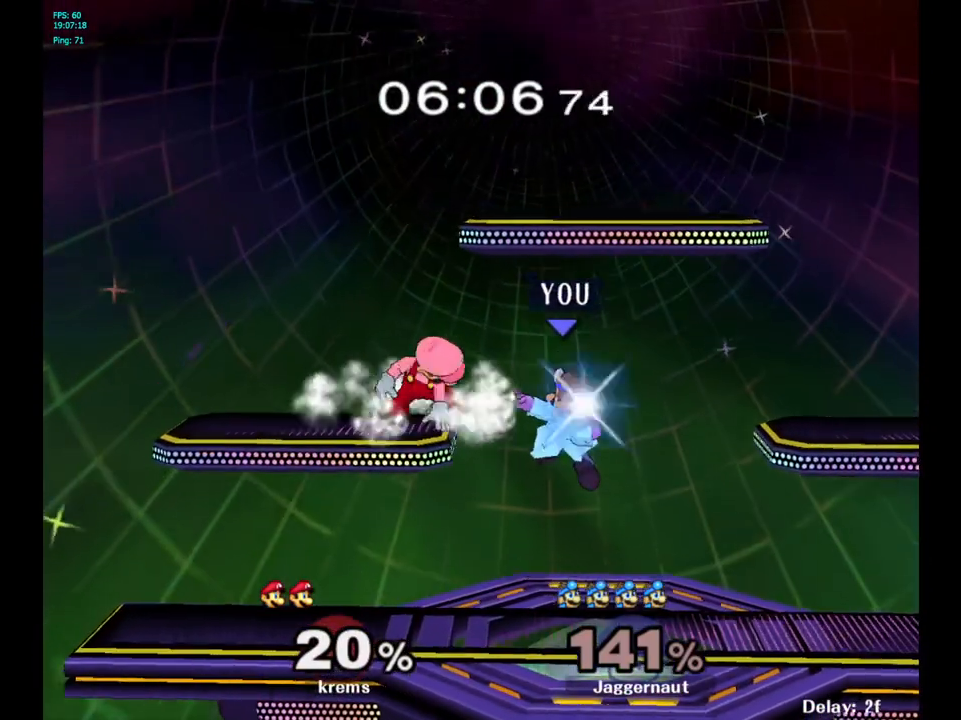
{"buttons": [], "left_stick": "up", "right_stick": "center", "events": [[17, "right_stick", "center"], [150, "R1", "down"], [367, "R1", "up"], [367, "left_stick", "up"]]}
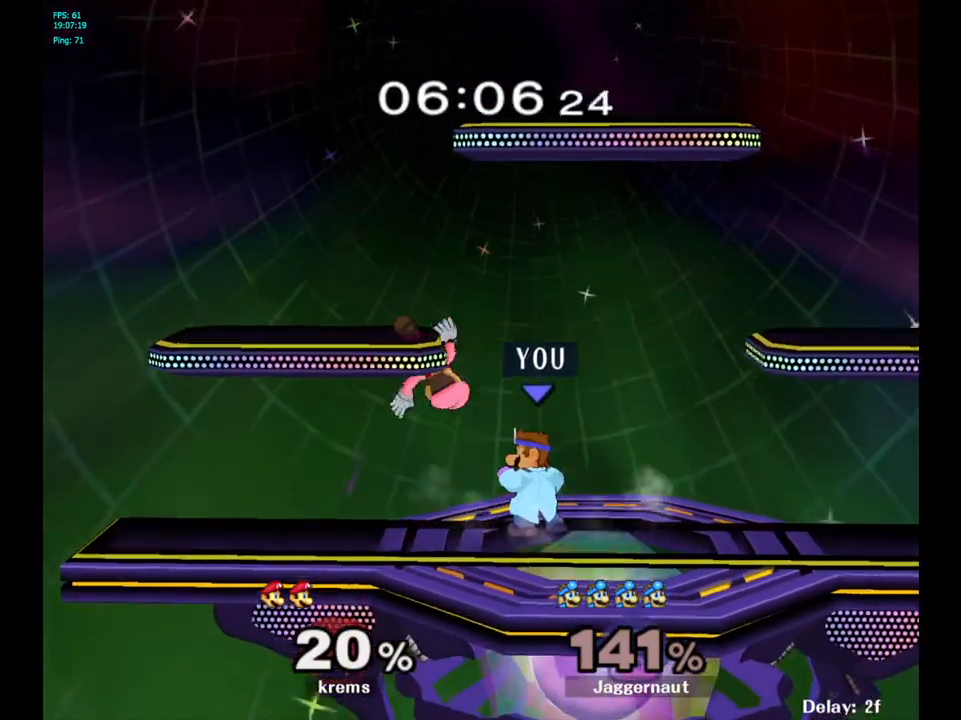
{"buttons": [], "left_stick": "center", "right_stick": "center", "events": [[67, "A", "down"], [167, "A", "up"], [417, "left_stick", "center"]]}
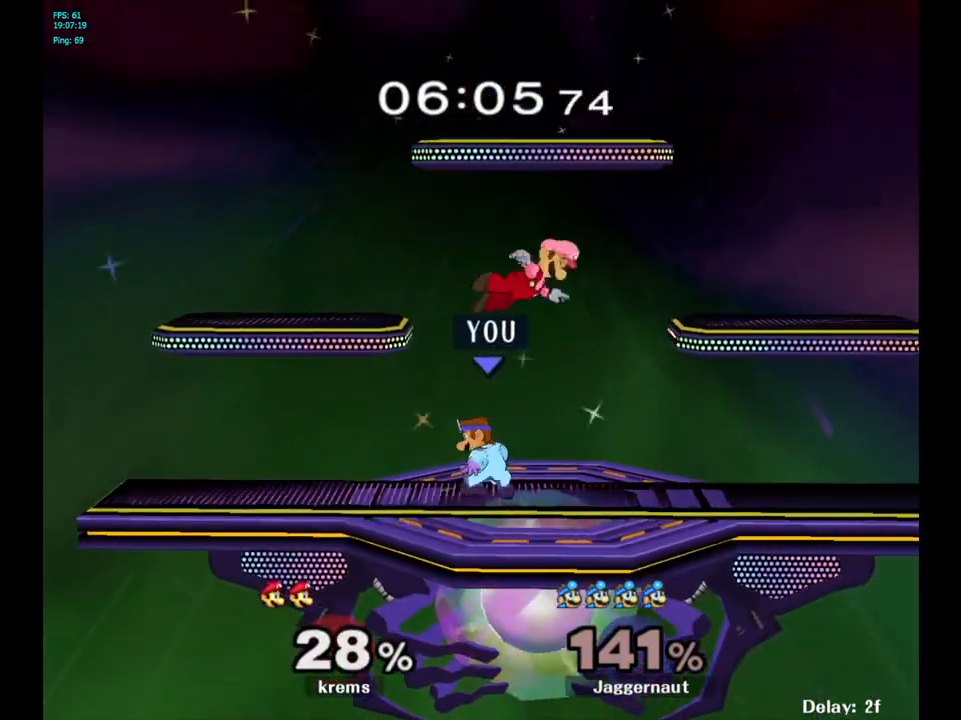
{"buttons": [], "left_stick": "up-right", "right_stick": "center", "events": [[100, "left_stick", "up-right"], [133, "Y", "down"], [217, "A", "down"], [283, "Y", "up"], [350, "A", "up"], [367, "left_stick", "up"], [500, "left_stick", "up-right"]]}
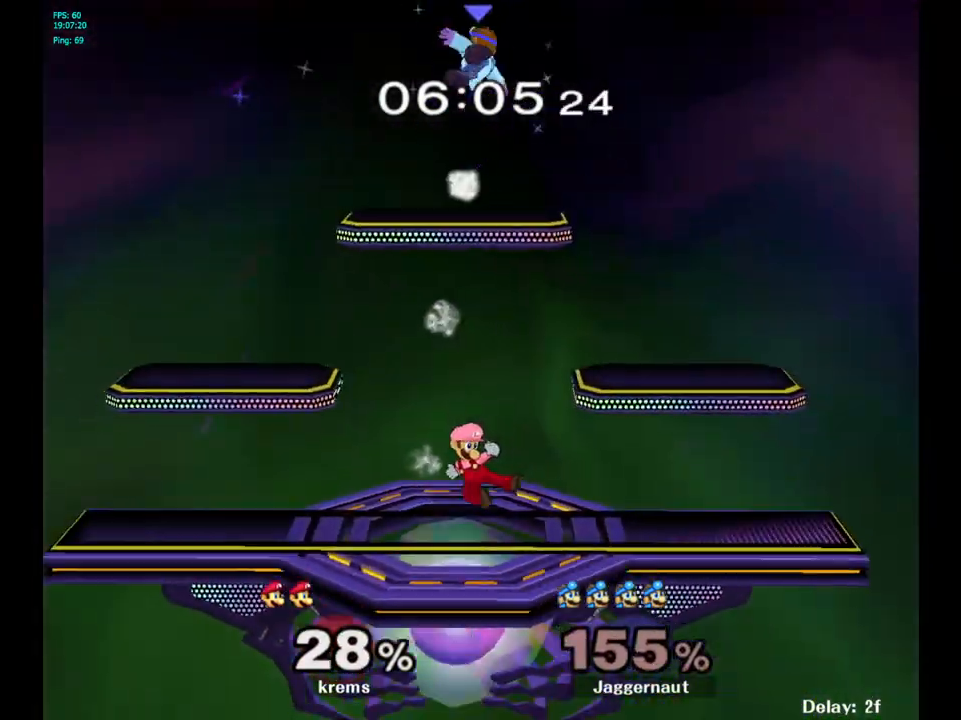
{"buttons": [], "left_stick": "right", "right_stick": "center", "events": [[217, "left_stick", "center"], [417, "left_stick", "right"]]}
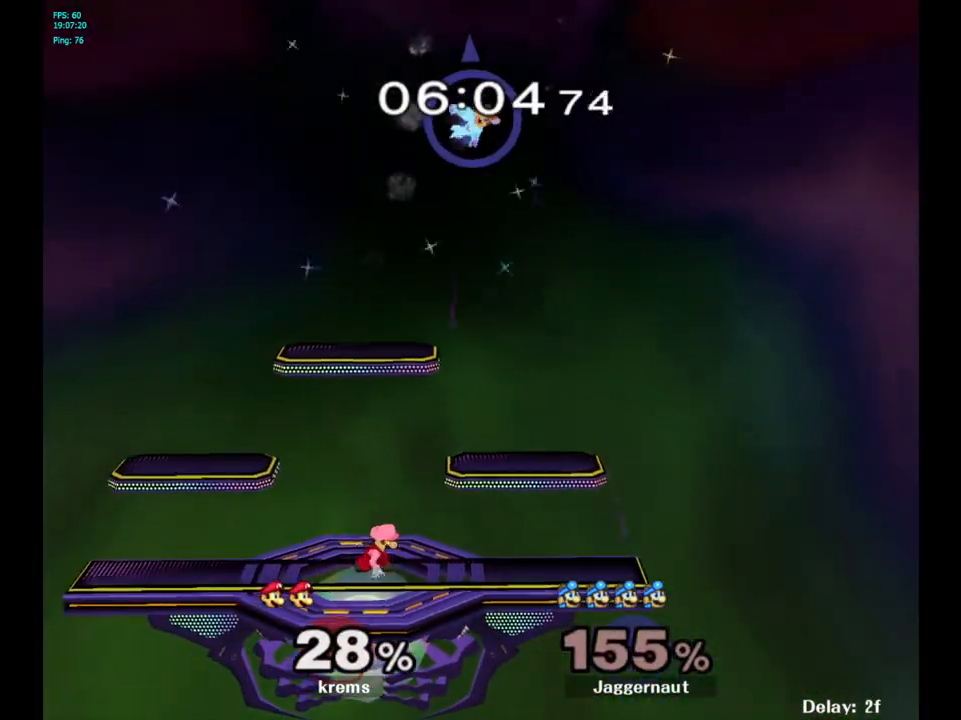
{"buttons": [], "left_stick": "center", "right_stick": "center", "events": [[483, "left_stick", "center"]]}
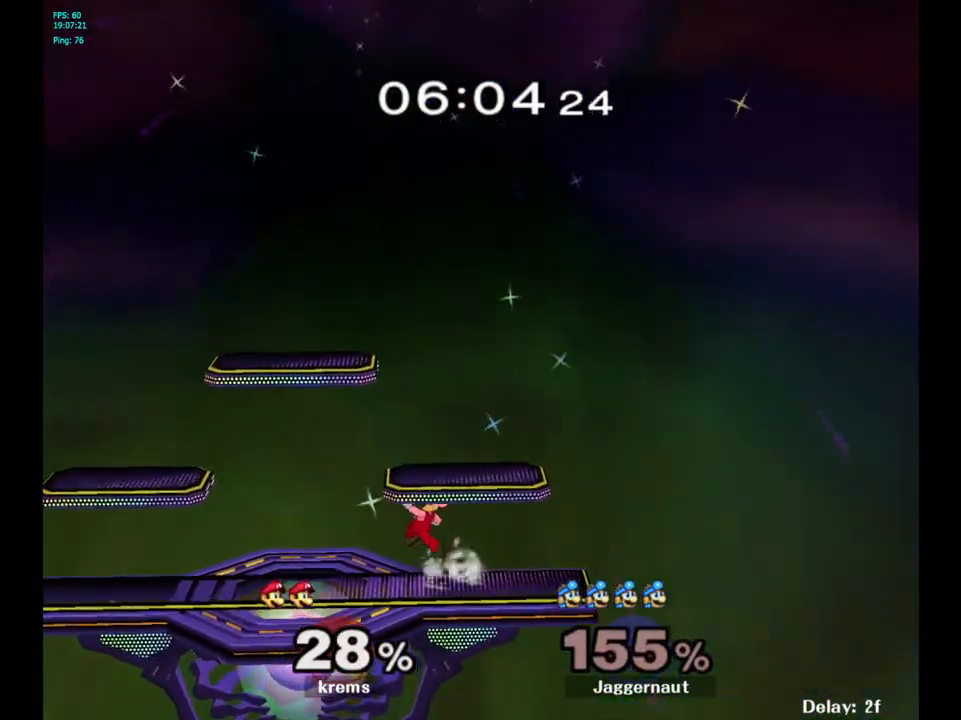
{"buttons": [], "left_stick": "center", "right_stick": "center", "events": []}
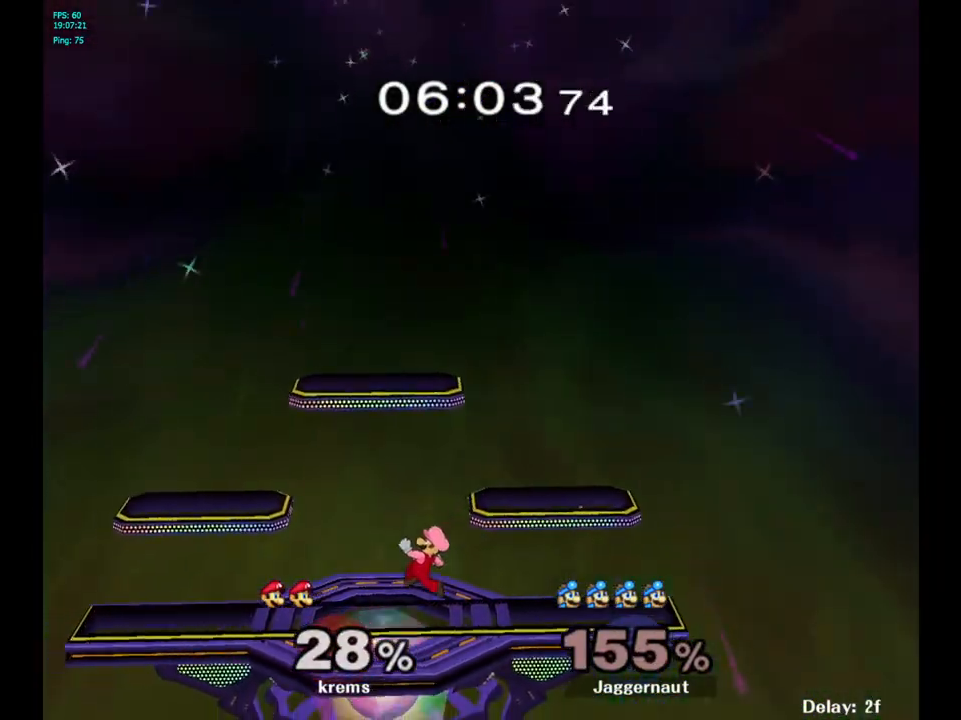
{"buttons": [], "left_stick": "center", "right_stick": "center", "events": []}
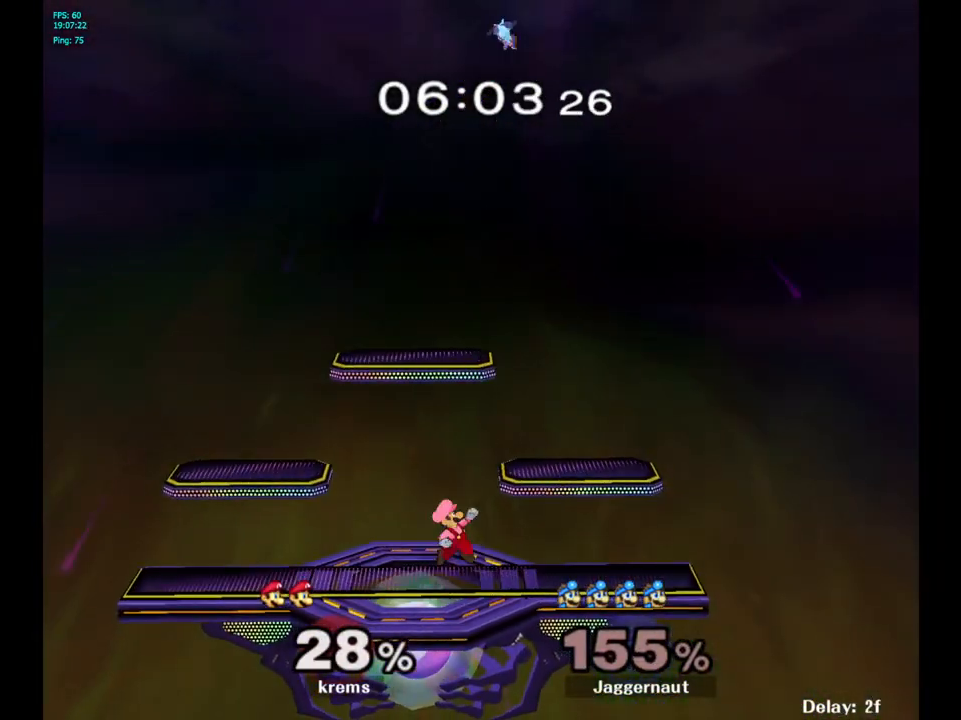
{"buttons": [], "left_stick": "center", "right_stick": "center", "events": []}
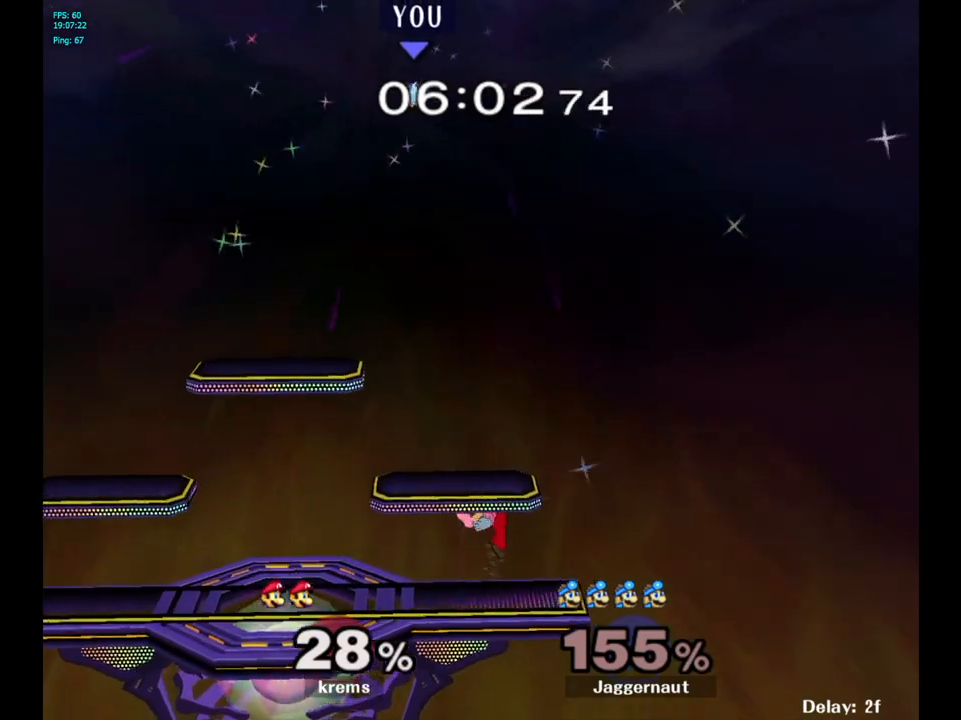
{"buttons": [], "left_stick": "center", "right_stick": "center", "events": []}